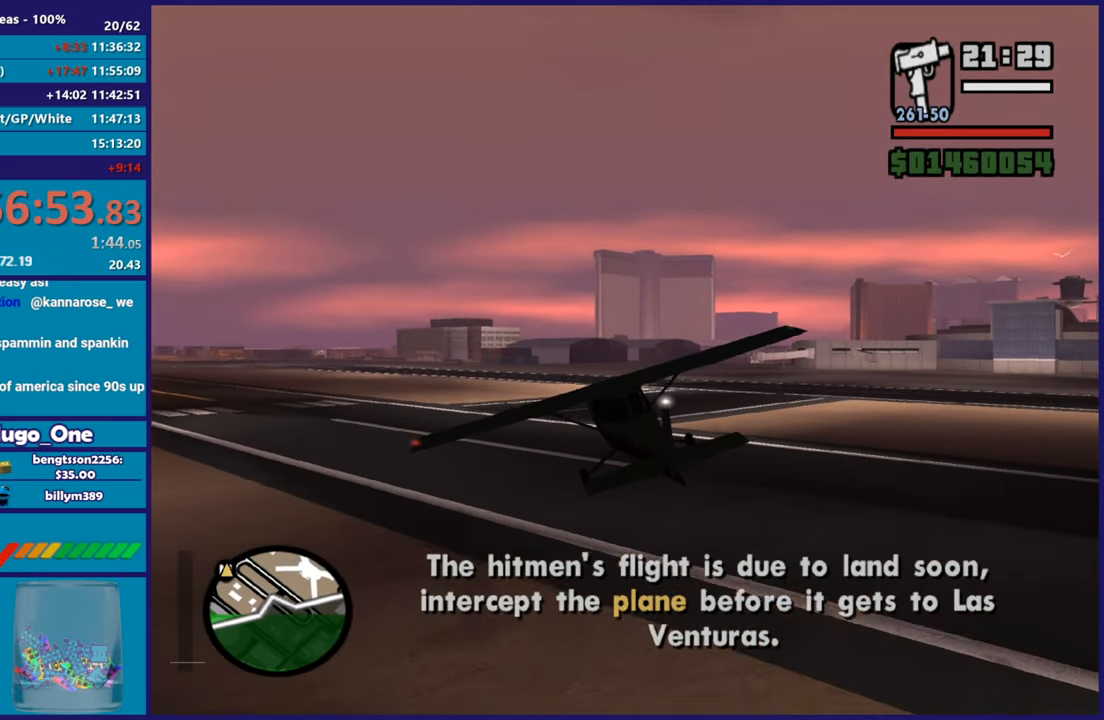
Gameplay with a controller (Xbox layout); each line is a JSON object with the inputs held at the frame after it. "button_events" lists button changes between this image and that frame as [ms after this image, input, new state], when the widget could be followed in between (sticks are given only as held states). This document gives stick clicks only as held states, not as events.
{"buttons": ["R2"], "left_stick": "down", "right_stick": "center", "button_events": [[17, "L1", "up"], [150, "L1", "down"], [301, "L1", "up"]]}
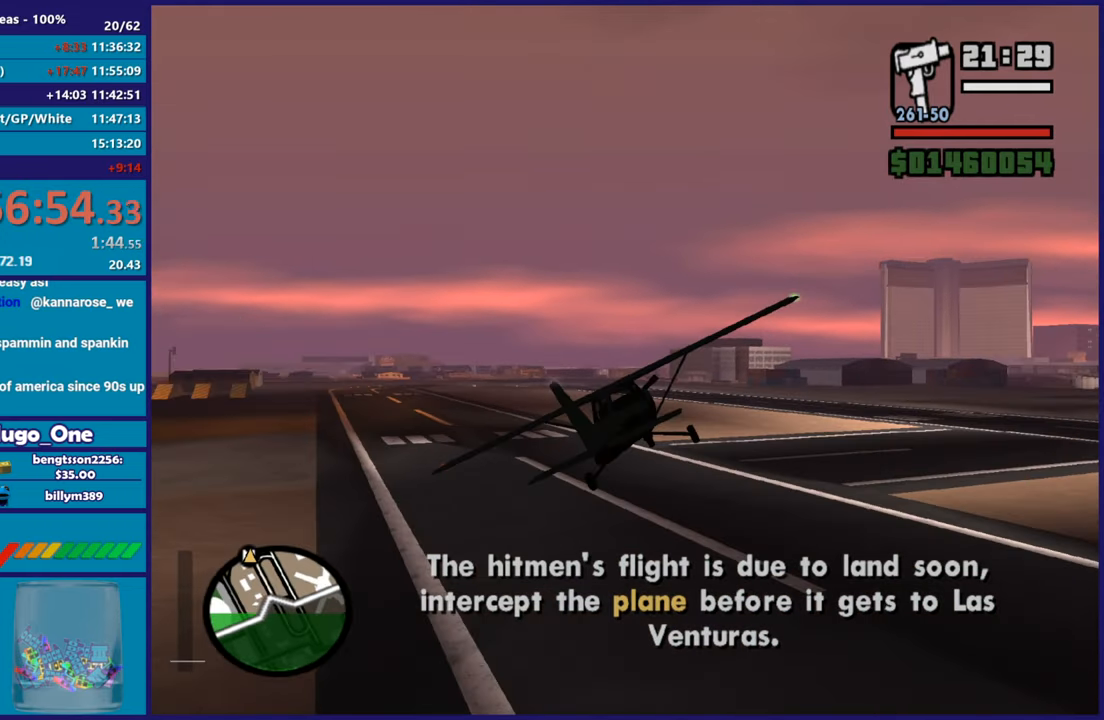
{"buttons": ["L1", "R2"], "left_stick": "right", "right_stick": "left", "button_events": [[367, "L1", "down"]]}
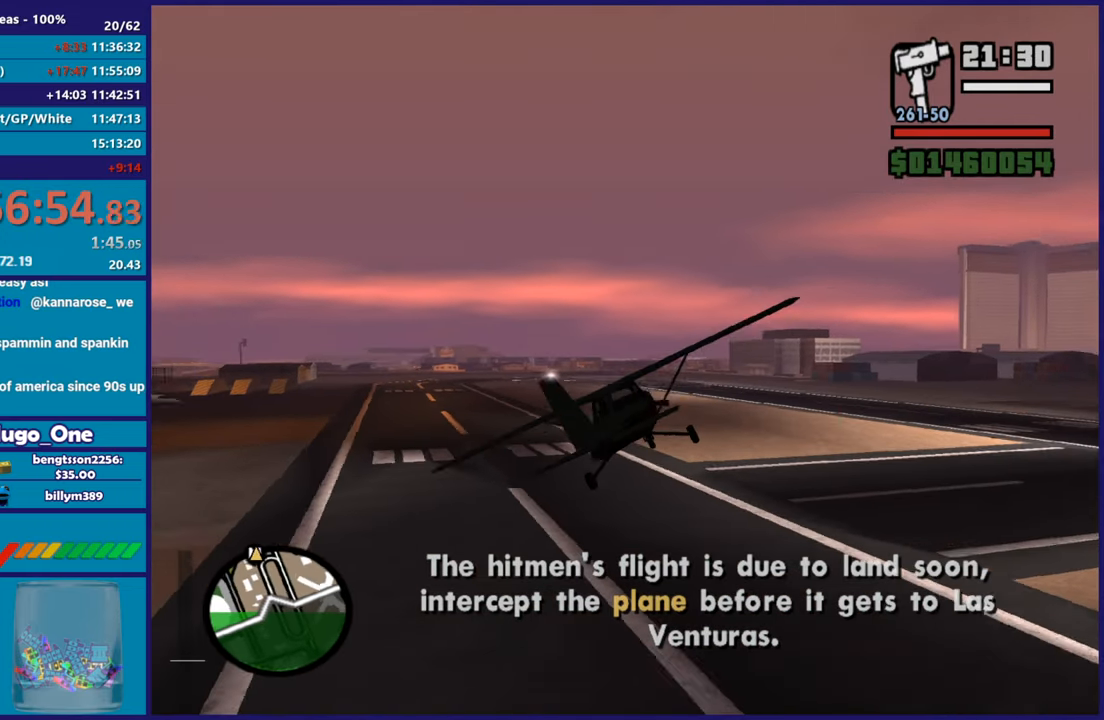
{"buttons": ["R2"], "left_stick": "down-right", "right_stick": "left", "button_events": [[17, "L1", "up"]]}
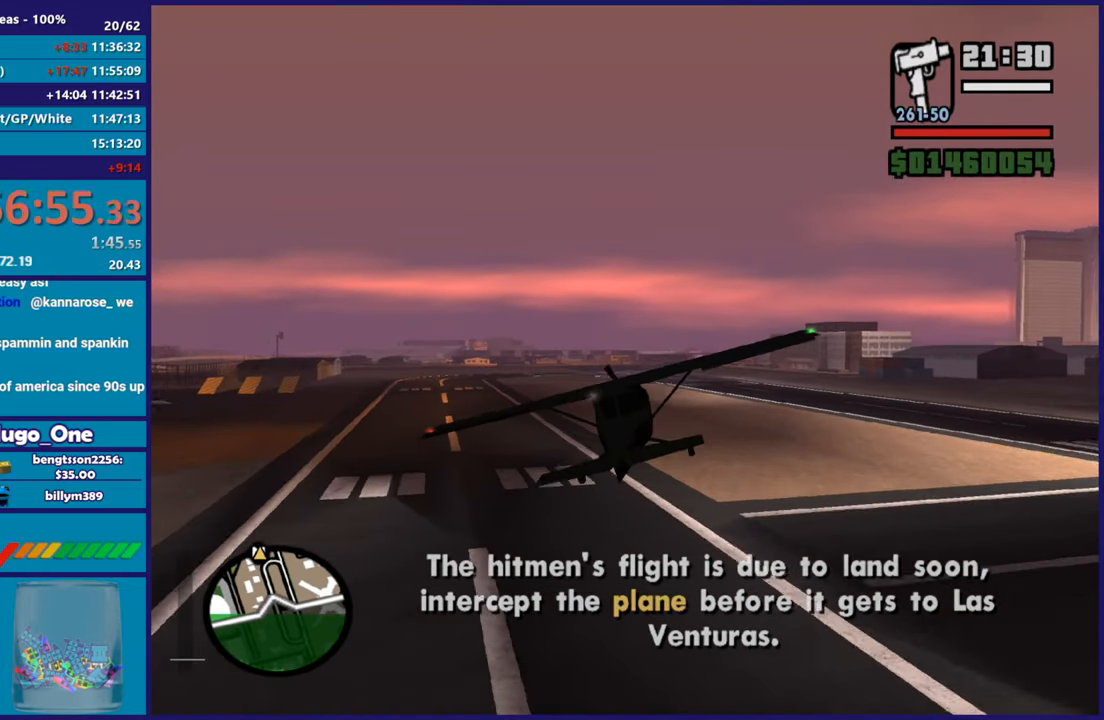
{"buttons": ["L1", "R2"], "left_stick": "up-left", "right_stick": "center", "button_events": [[434, "L1", "down"]]}
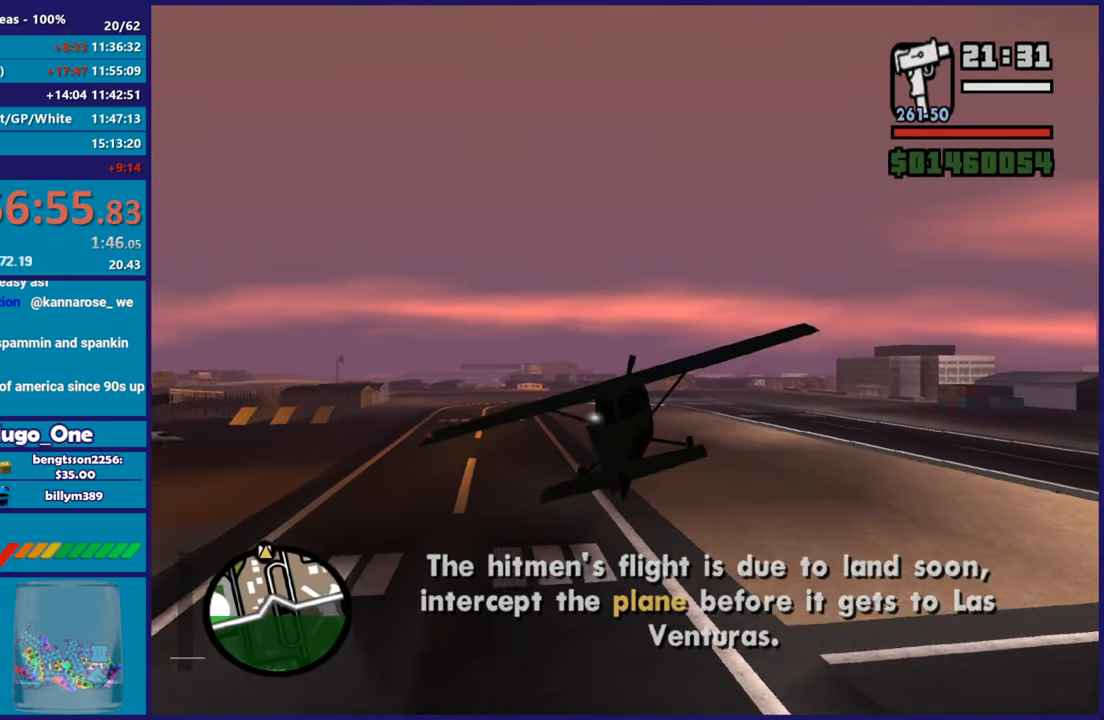
{"buttons": ["R2"], "left_stick": "center", "right_stick": "center", "button_events": [[34, "L1", "up"]]}
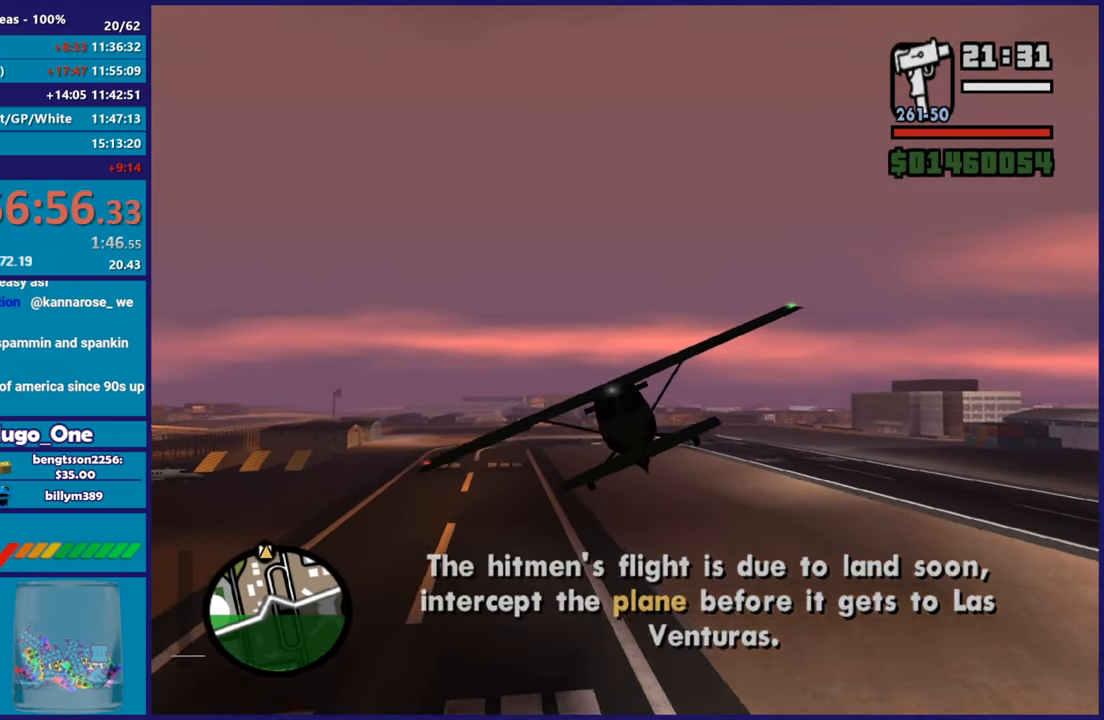
{"buttons": ["R2"], "left_stick": "center", "right_stick": "center", "button_events": []}
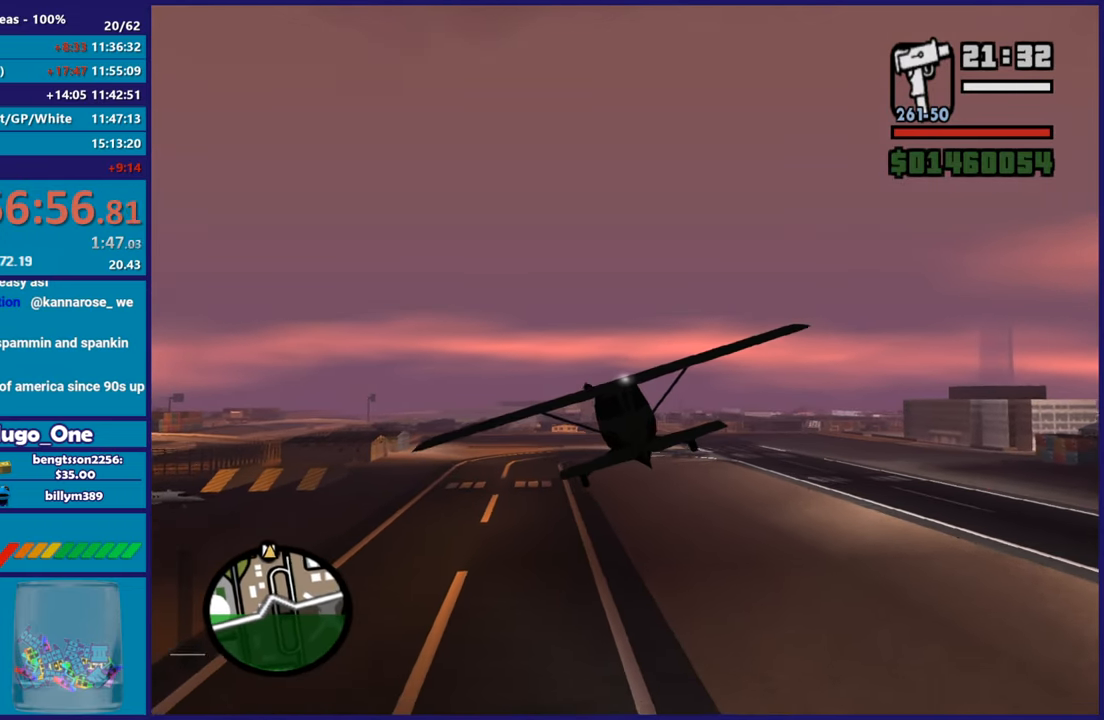
{"buttons": ["R2"], "left_stick": "center", "right_stick": "center", "button_events": []}
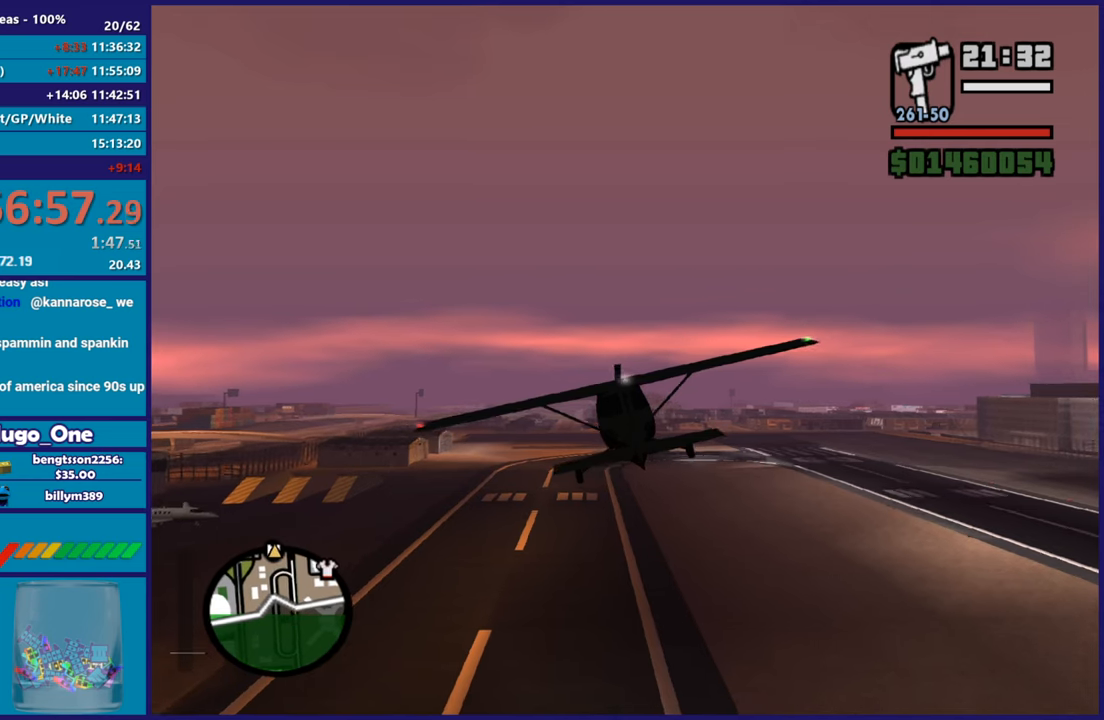
{"buttons": ["R2"], "left_stick": "center", "right_stick": "center", "button_events": []}
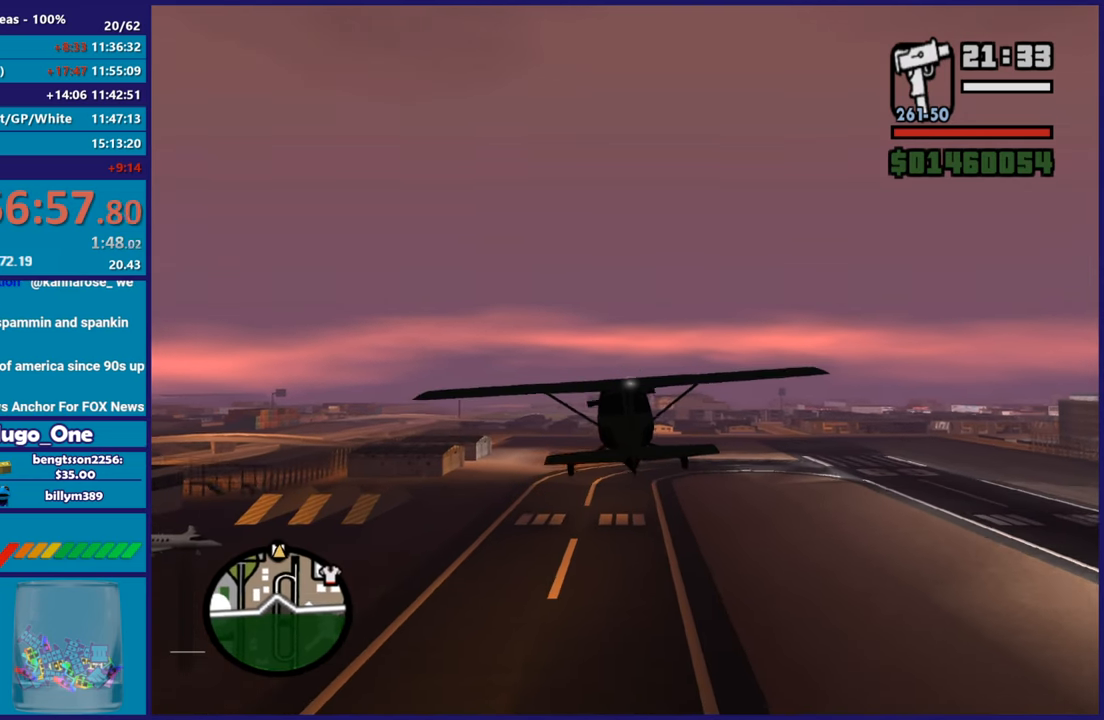
{"buttons": ["R2"], "left_stick": "up-left", "right_stick": "center", "button_events": []}
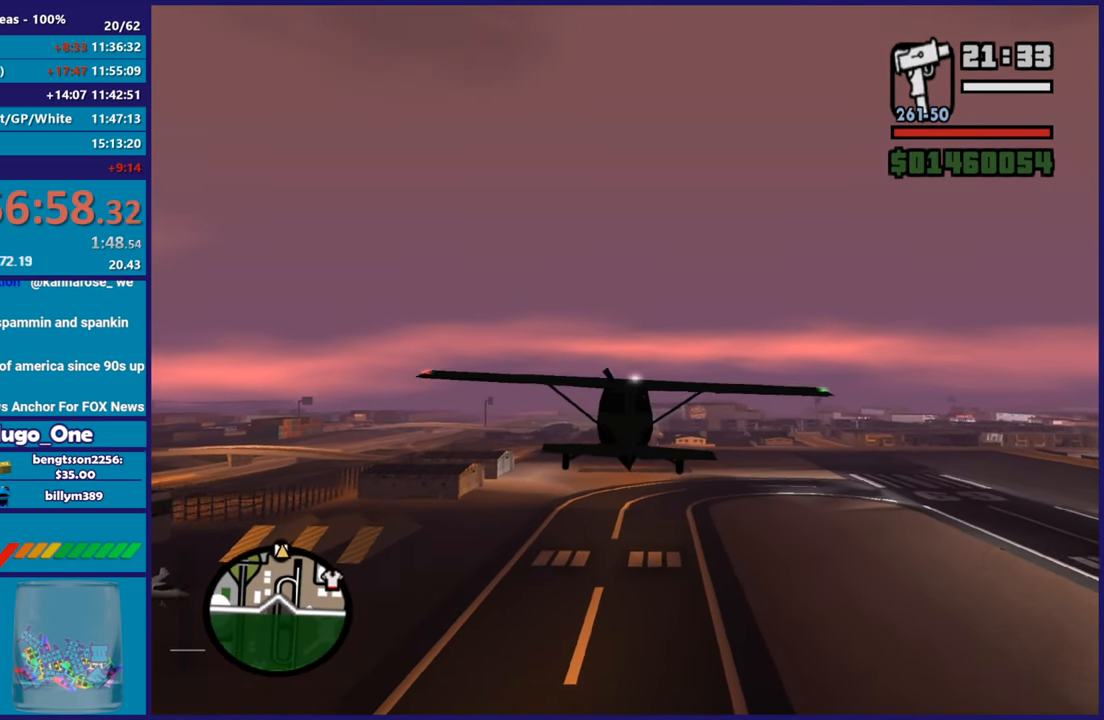
{"buttons": ["R2"], "left_stick": "center", "right_stick": "center", "button_events": []}
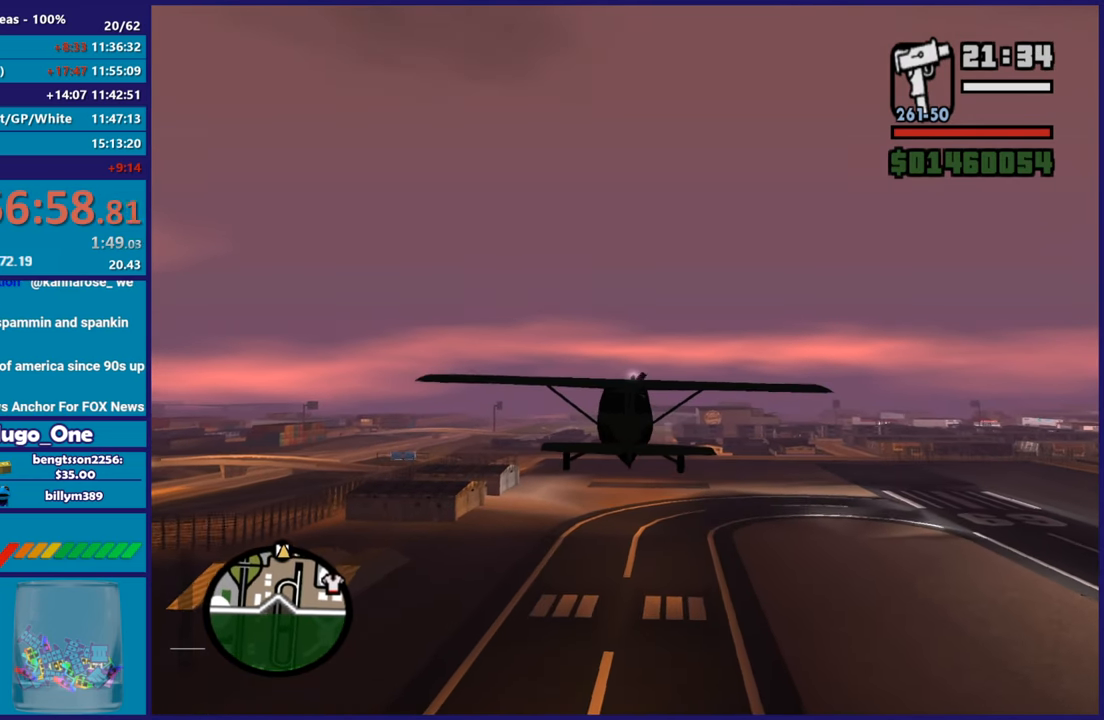
{"buttons": ["R2"], "left_stick": "center", "right_stick": "center", "button_events": []}
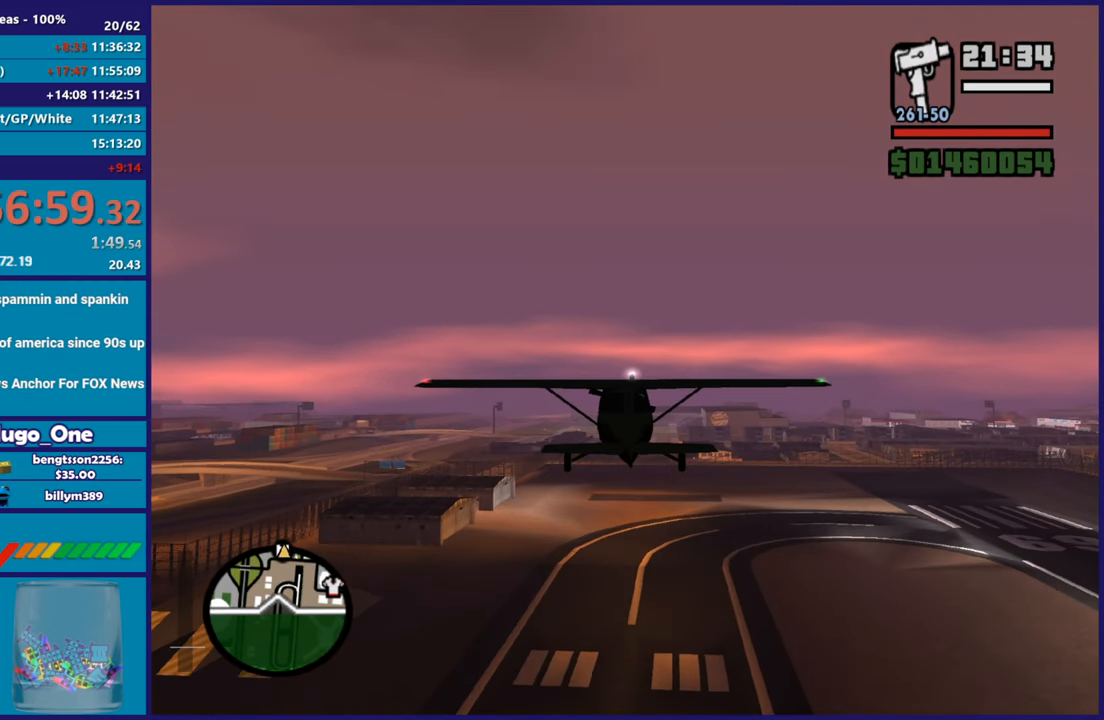
{"buttons": ["R2"], "left_stick": "center", "right_stick": "center", "button_events": []}
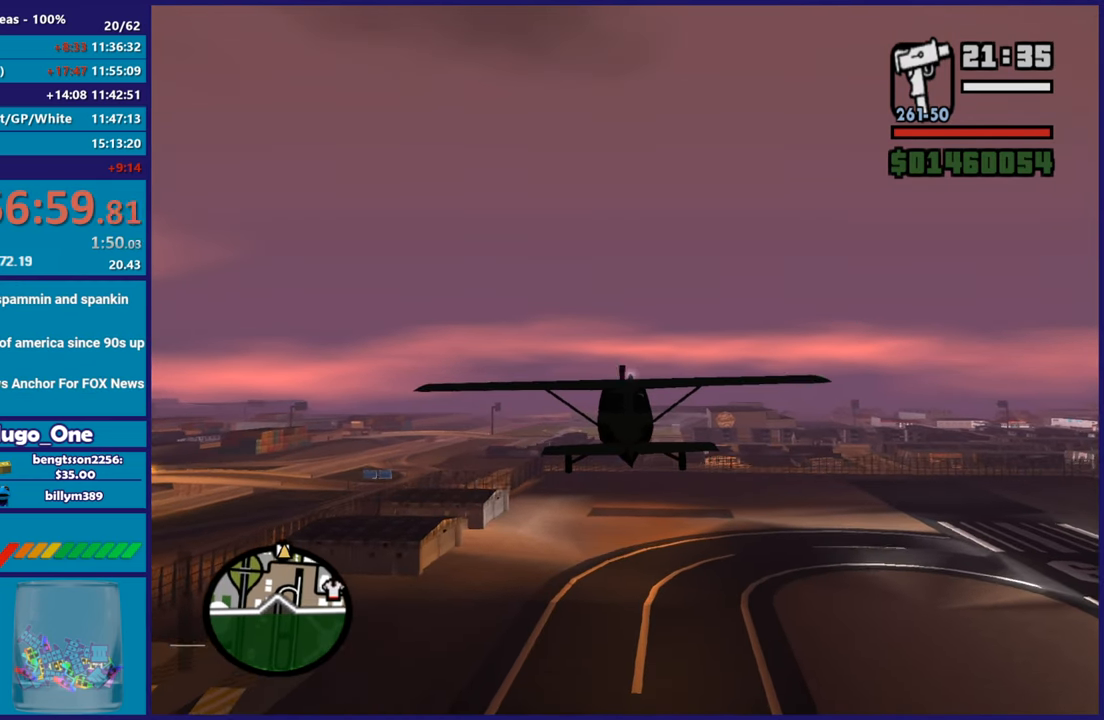
{"buttons": ["R2"], "left_stick": "center", "right_stick": "center", "button_events": []}
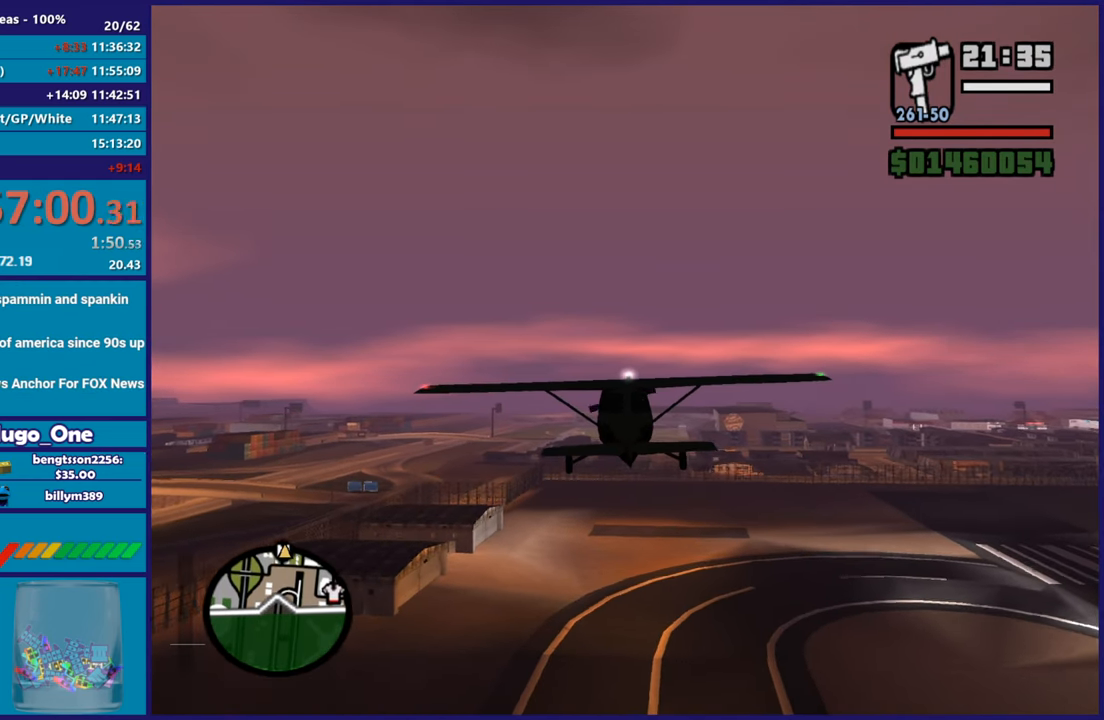
{"buttons": ["R2"], "left_stick": "center", "right_stick": "center", "button_events": []}
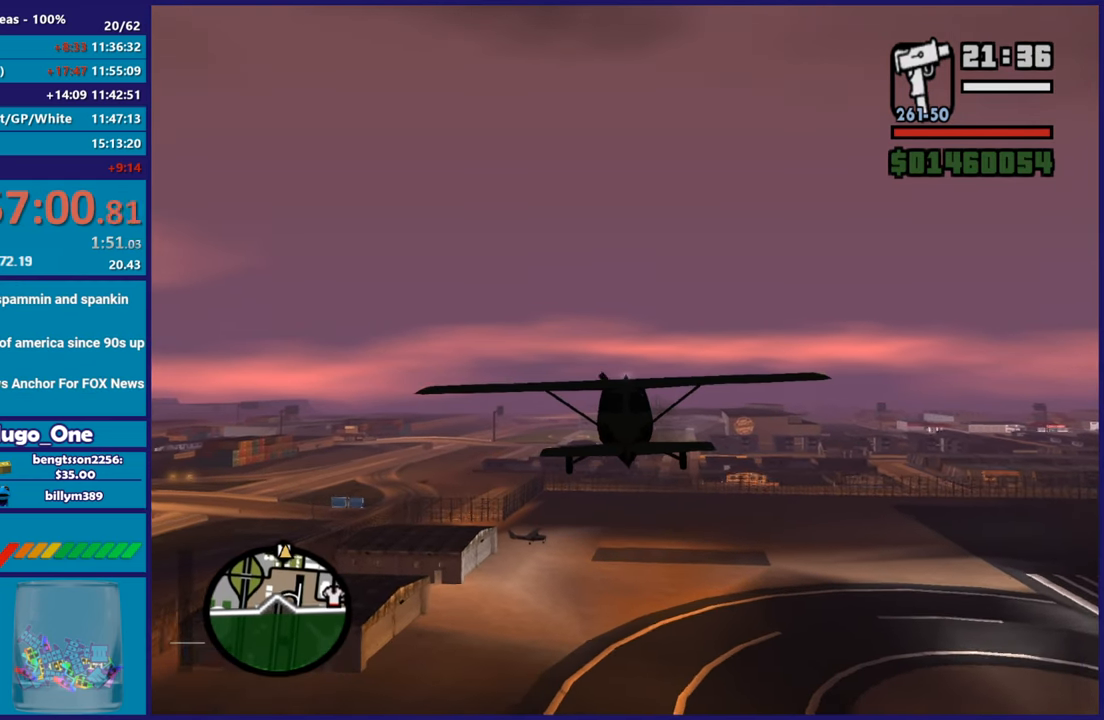
{"buttons": ["R2"], "left_stick": "center", "right_stick": "center", "button_events": []}
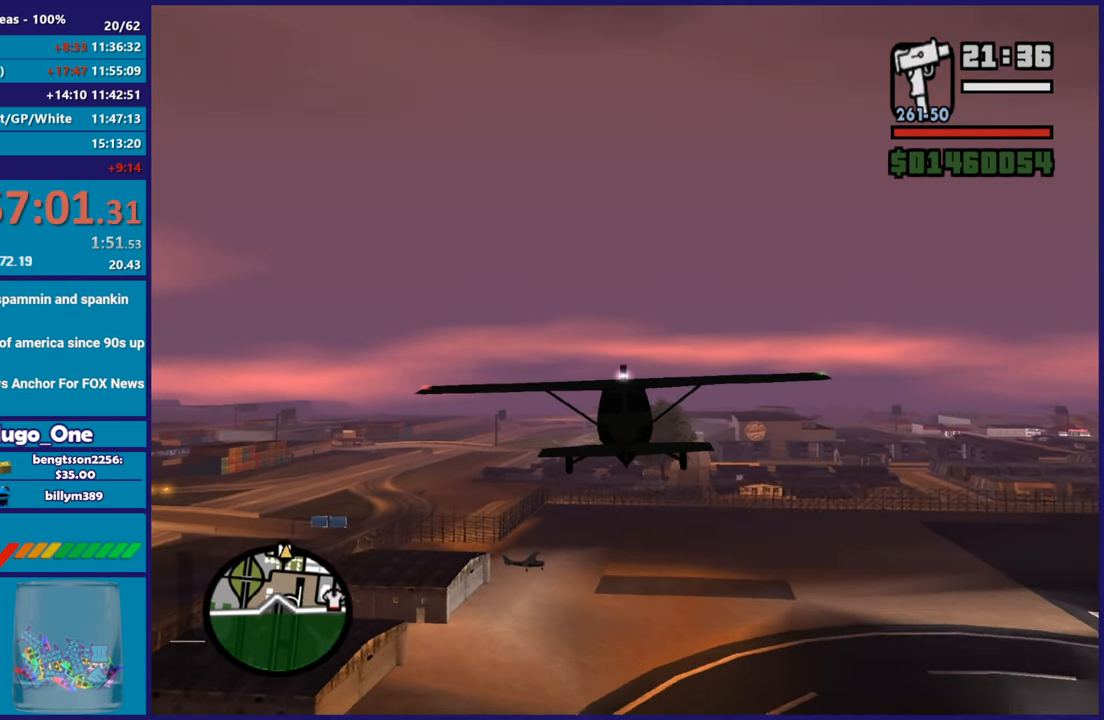
{"buttons": ["R2"], "left_stick": "center", "right_stick": "center", "button_events": []}
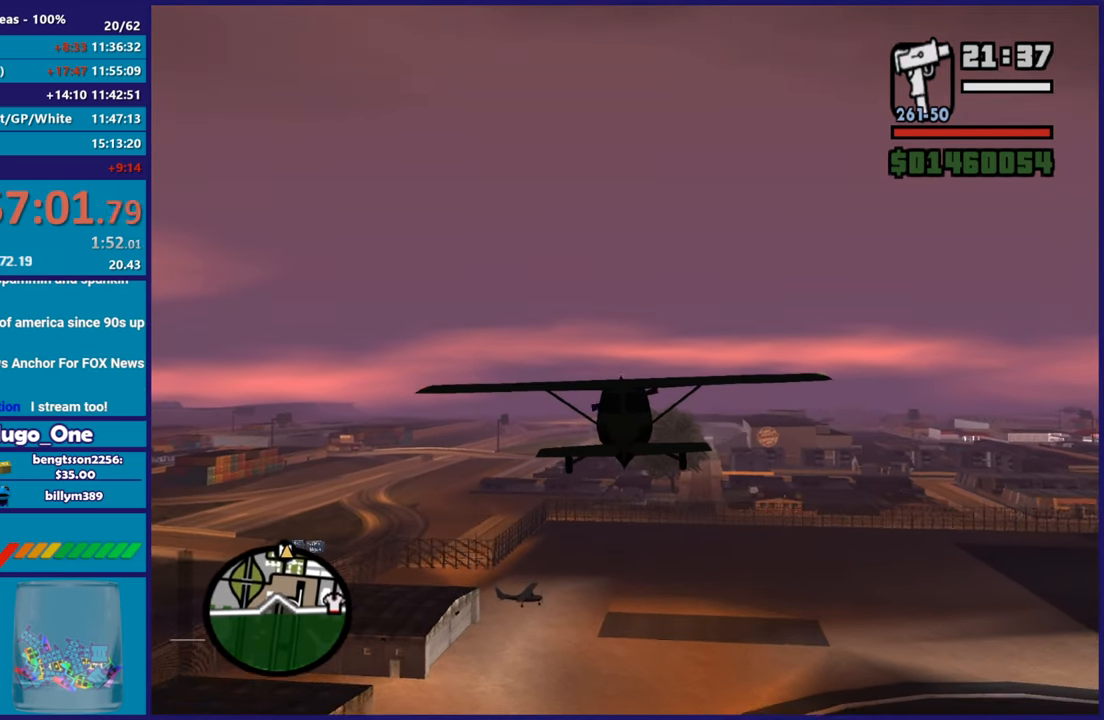
{"buttons": ["R2"], "left_stick": "center", "right_stick": "center", "button_events": []}
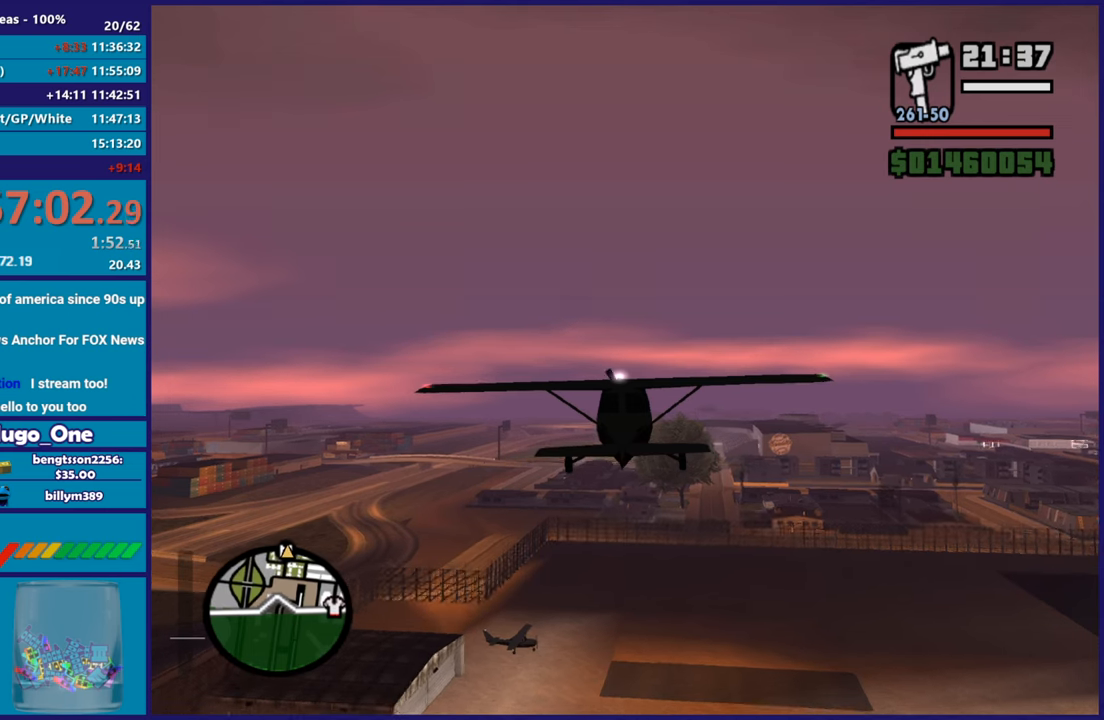
{"buttons": ["R2"], "left_stick": "center", "right_stick": "center", "button_events": []}
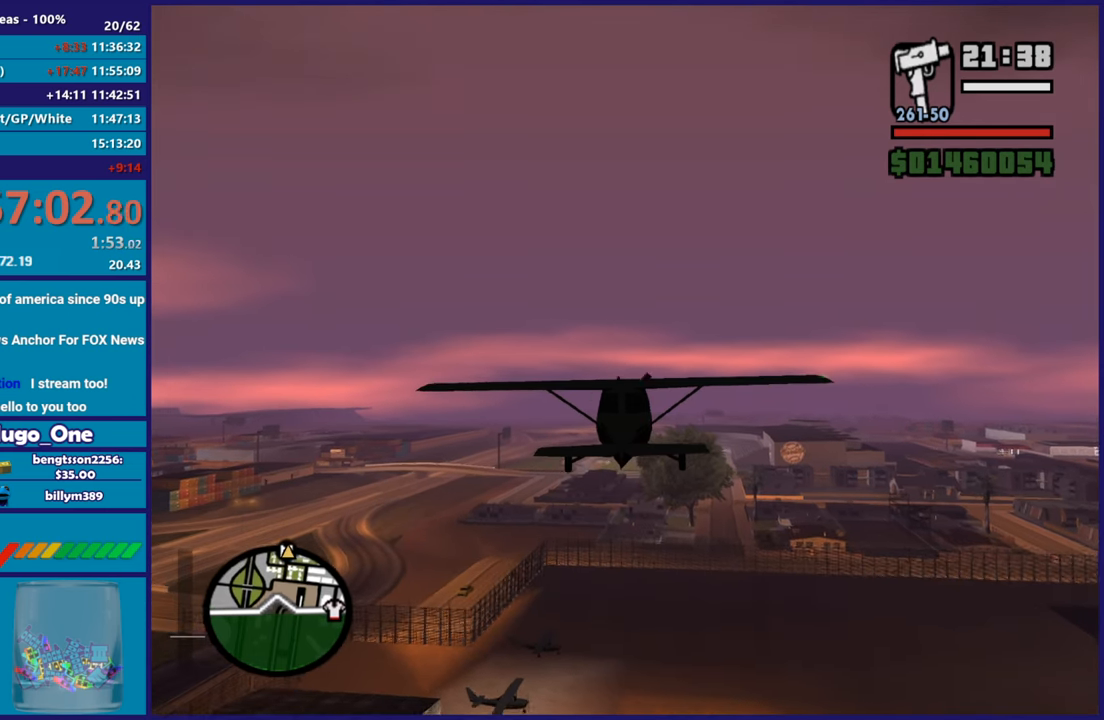
{"buttons": ["R2"], "left_stick": "center", "right_stick": "center", "button_events": []}
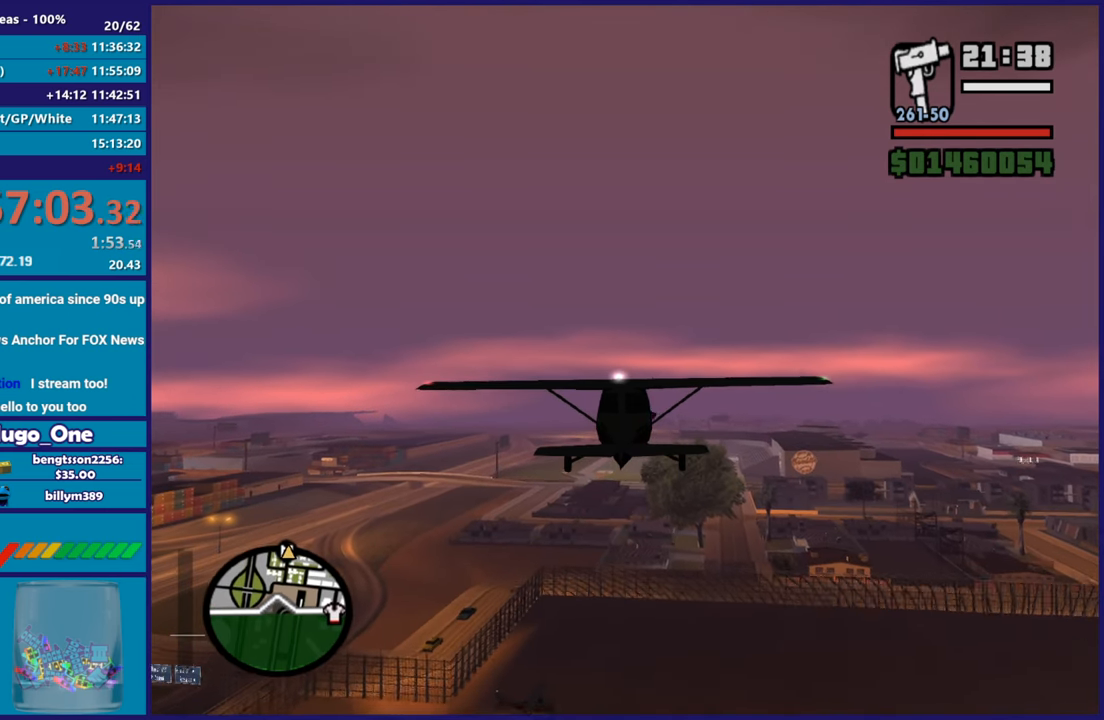
{"buttons": ["R2"], "left_stick": "center", "right_stick": "center", "button_events": []}
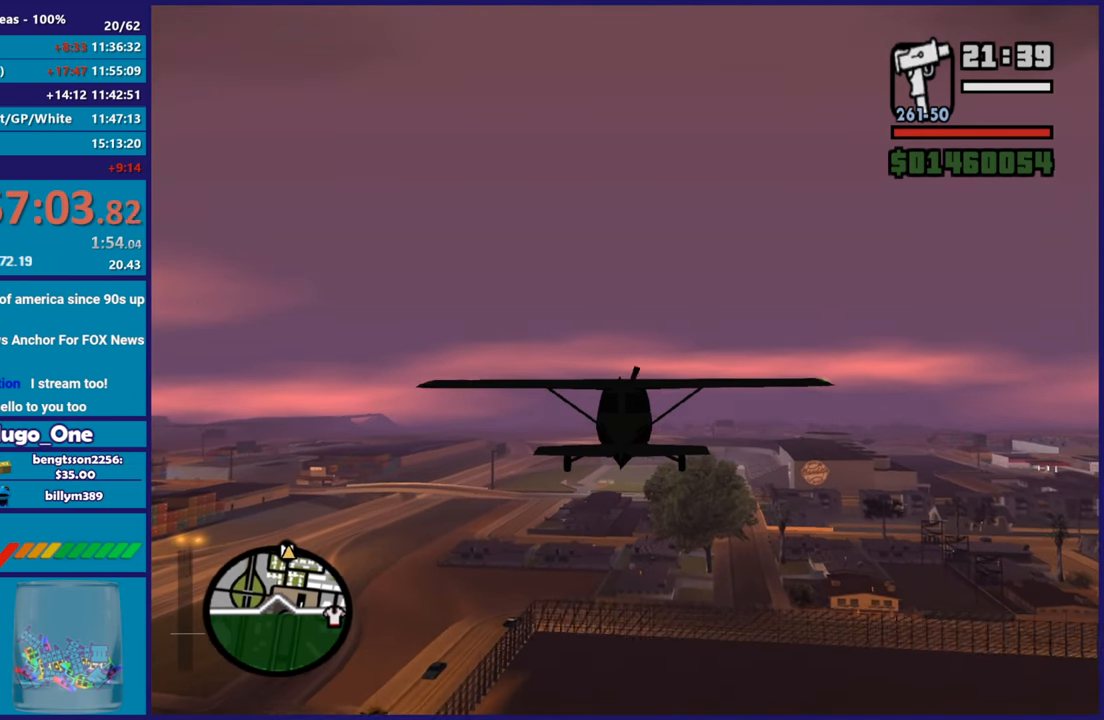
{"buttons": ["R2"], "left_stick": "center", "right_stick": "center", "button_events": []}
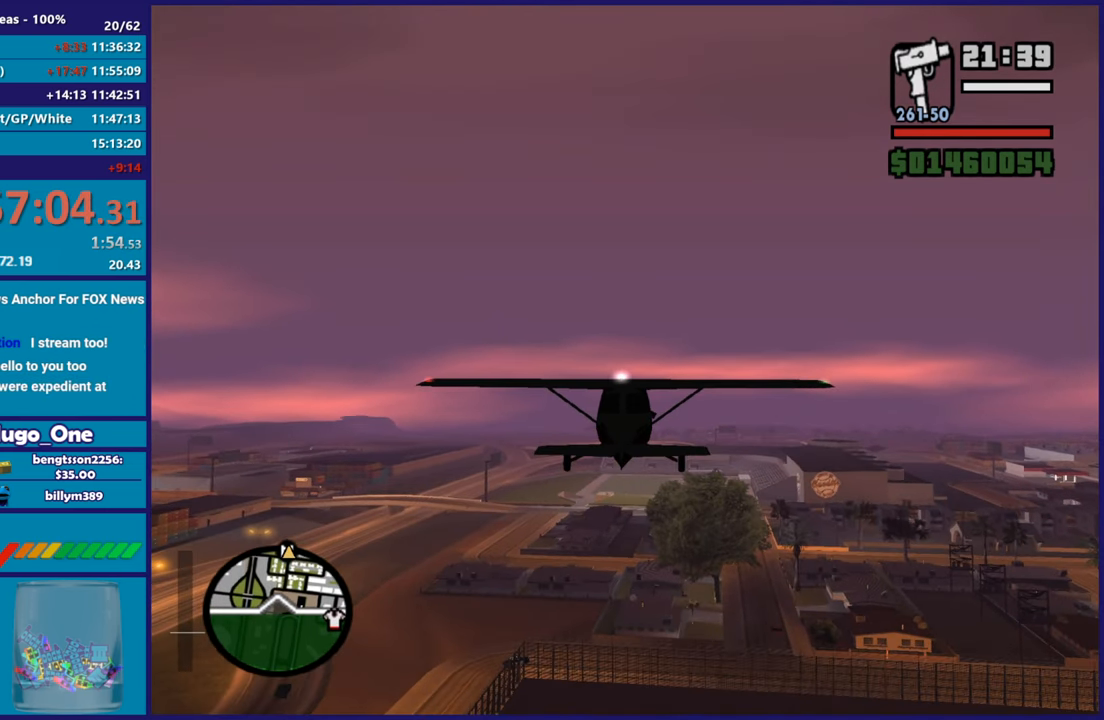
{"buttons": ["R2"], "left_stick": "center", "right_stick": "center", "button_events": []}
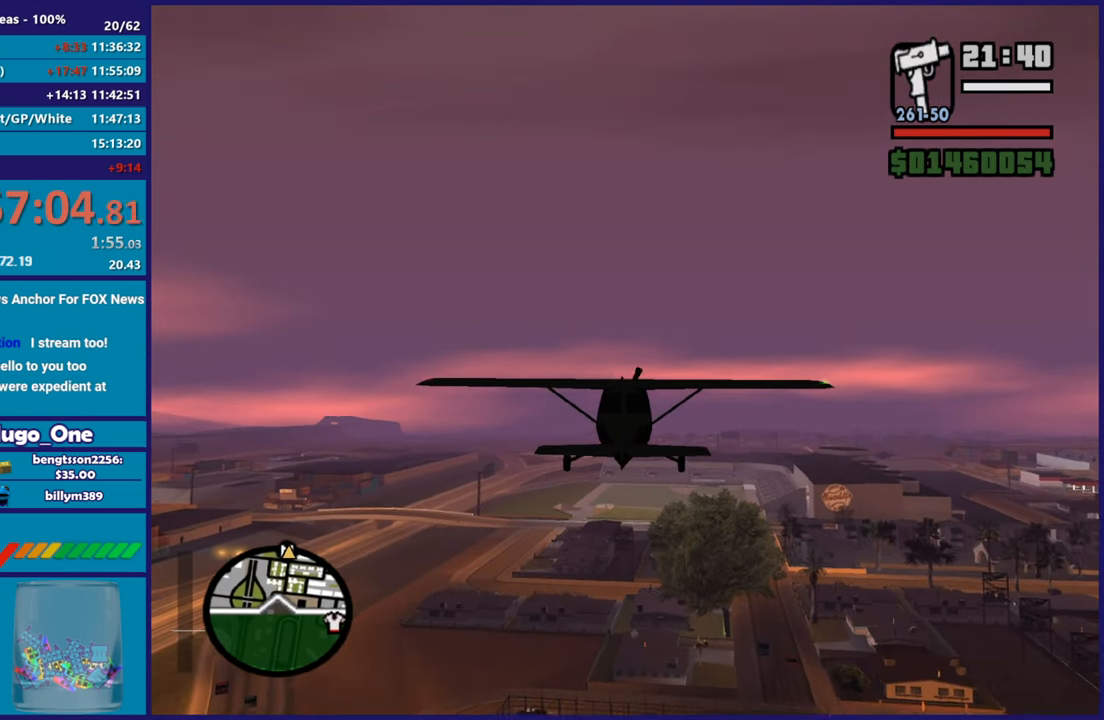
{"buttons": ["R2"], "left_stick": "center", "right_stick": "center", "button_events": []}
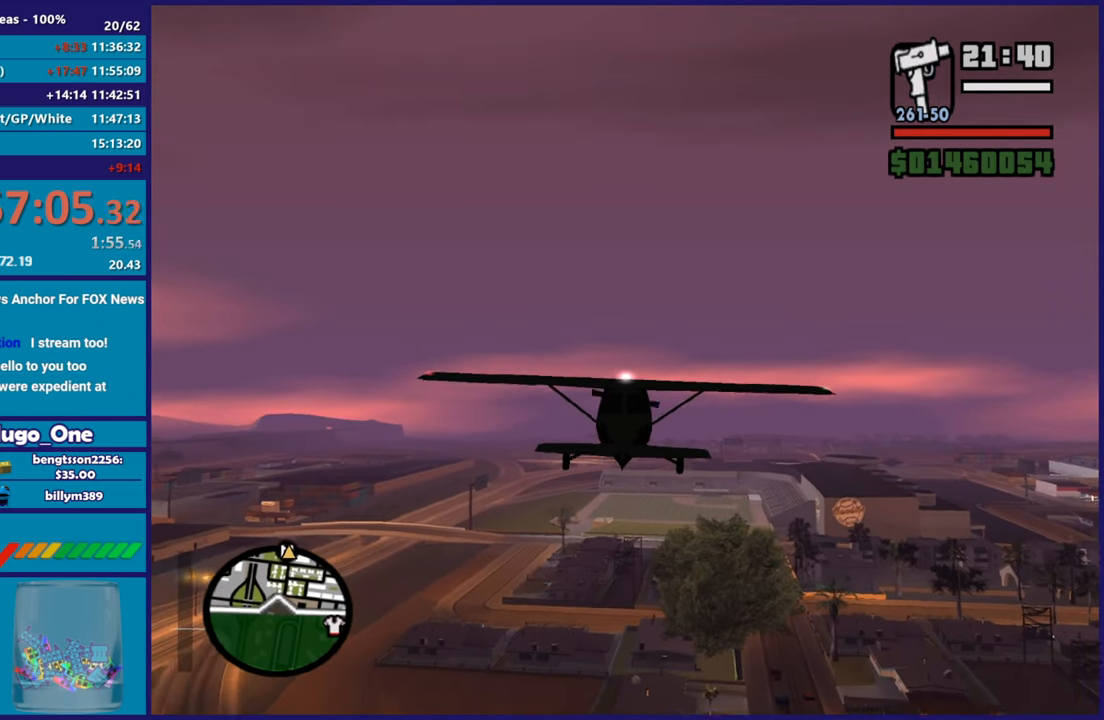
{"buttons": ["R2"], "left_stick": "center", "right_stick": "center", "button_events": []}
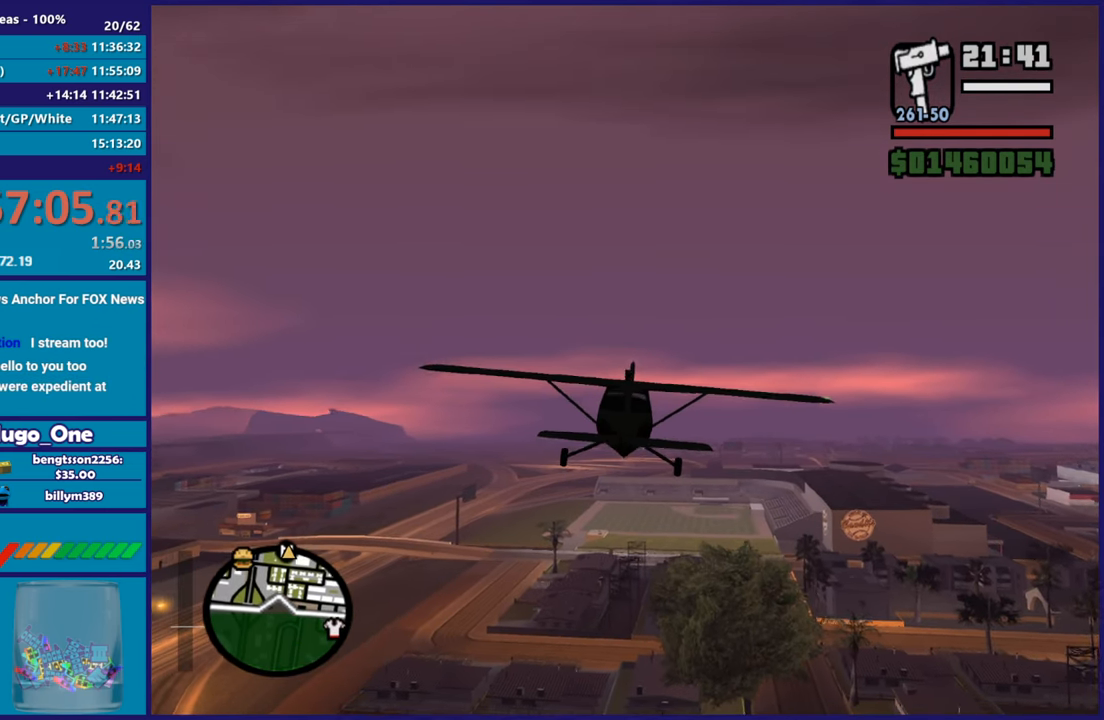
{"buttons": ["R2"], "left_stick": "center", "right_stick": "center", "button_events": []}